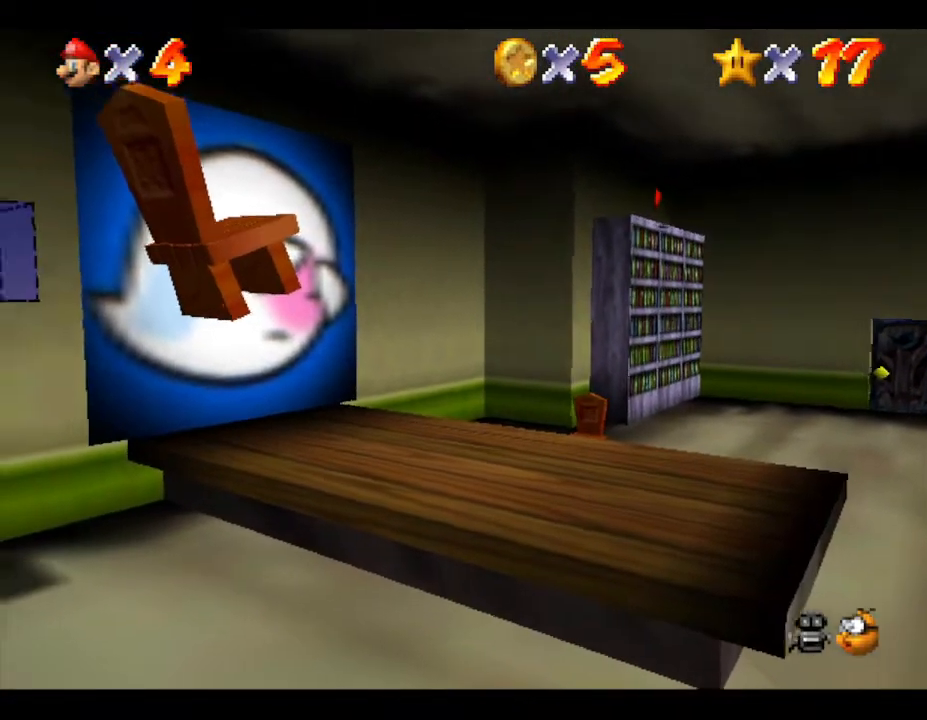
Gameplay with a controller (Nintendo layout); each line is a JSON object with the inputs held at the frame after it. "events" lists button and stick changes between this image and that frame as [ms after this image, input, new state], when the widget could be followed in between. Not read: L3 R3.
{"buttons": ["Z"], "left_stick": "center", "events": [[167, "Z", "down"], [267, "A", "up"]]}
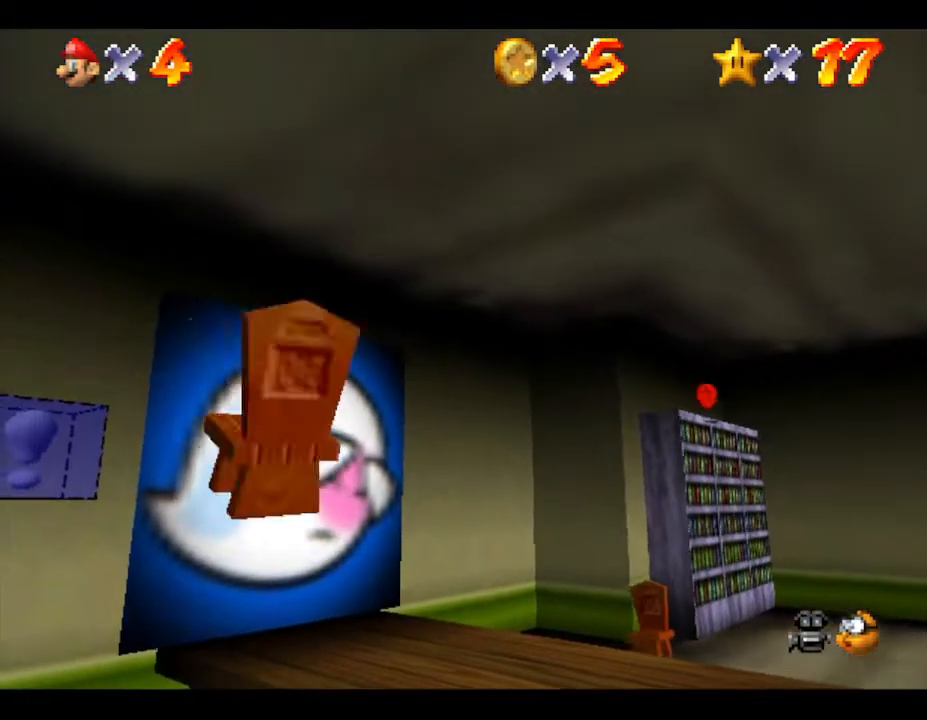
{"buttons": ["Z"], "left_stick": "center", "events": []}
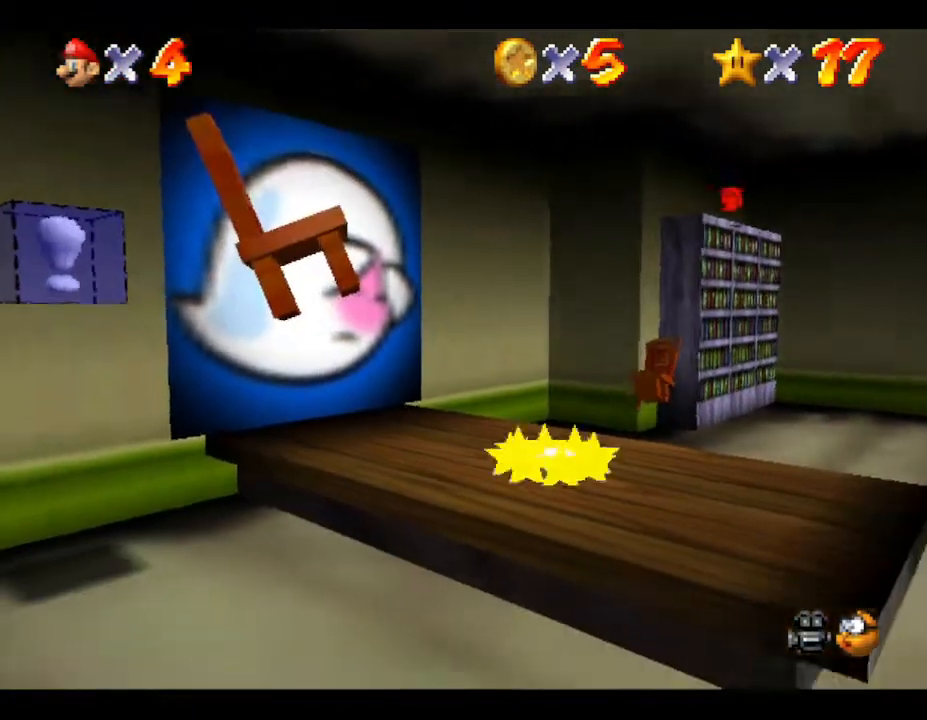
{"buttons": ["A"], "left_stick": "center", "events": [[67, "Z", "up"], [267, "A", "down"]]}
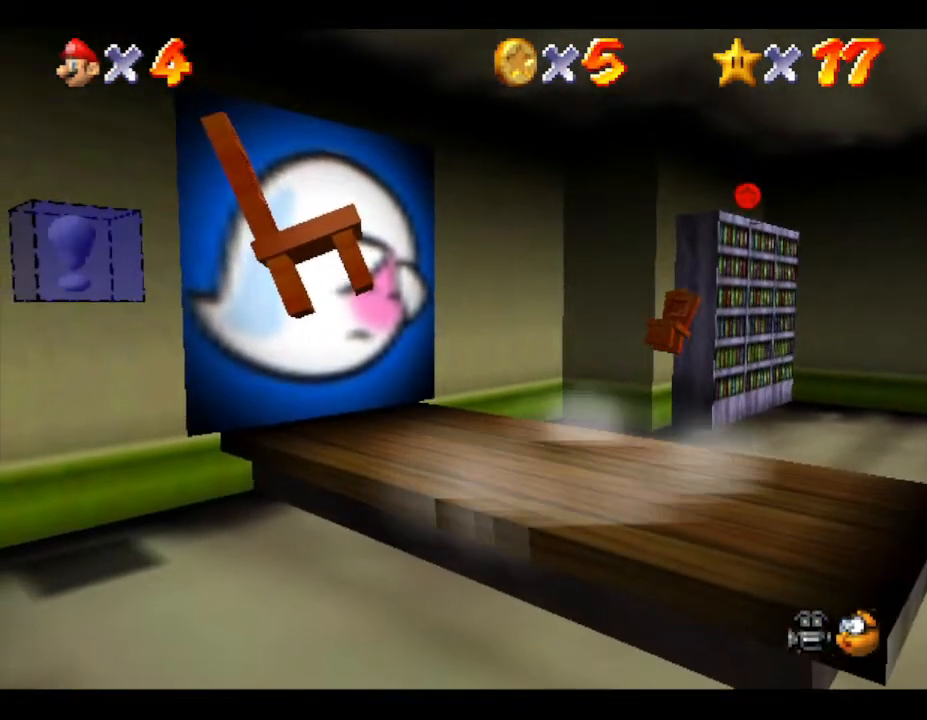
{"buttons": ["Z"], "left_stick": "center", "events": [[217, "A", "up"], [300, "Z", "down"]]}
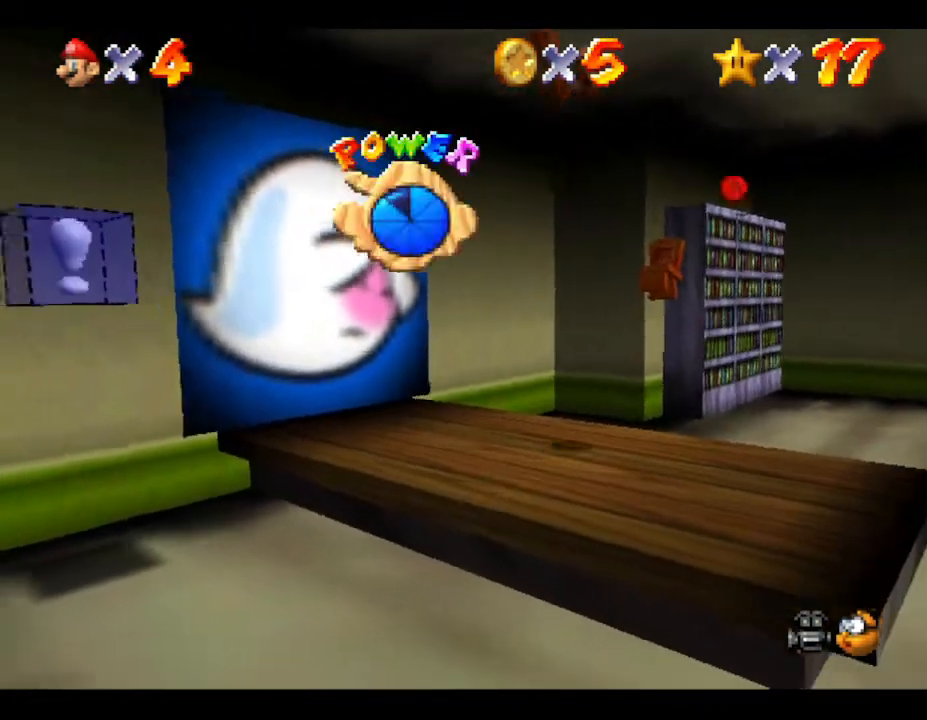
{"buttons": [], "left_stick": "center", "events": [[483, "Z", "up"]]}
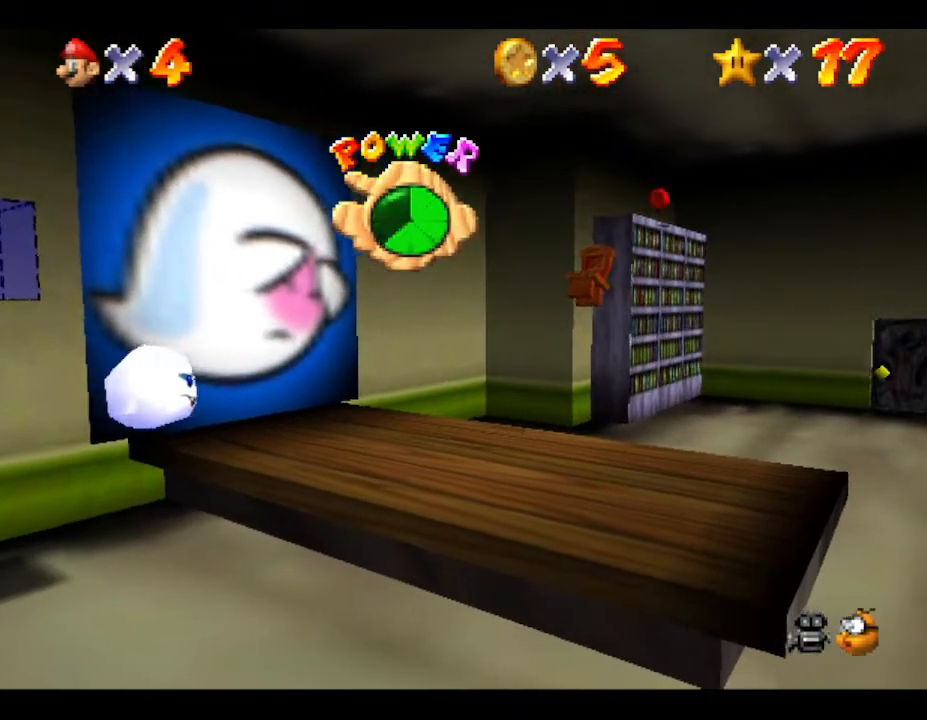
{"buttons": [], "left_stick": "center", "events": []}
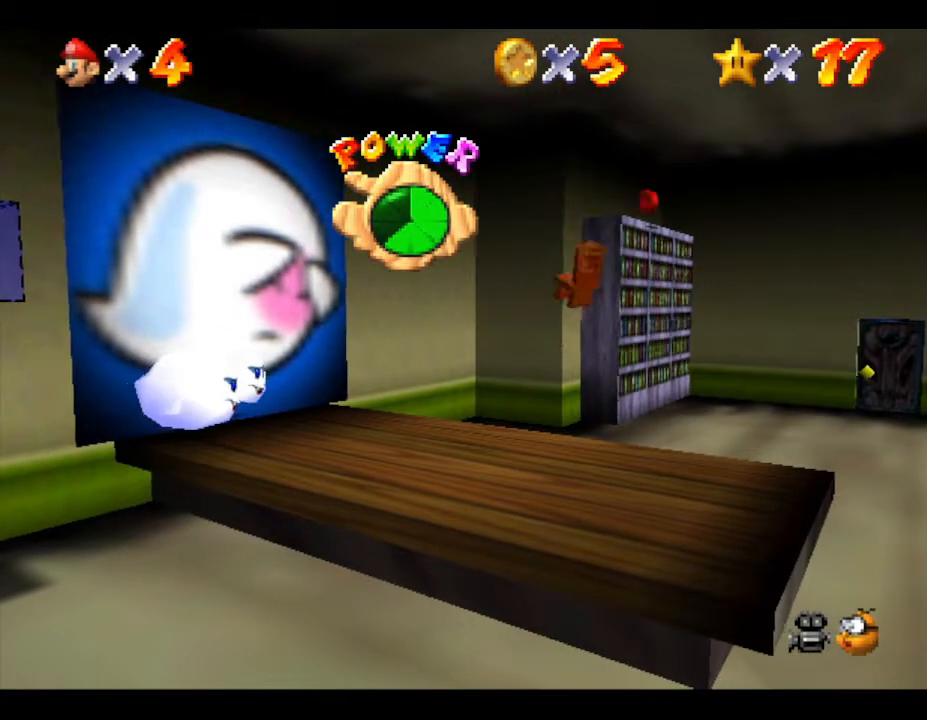
{"buttons": ["A"], "left_stick": "down-right", "events": [[117, "left_stick", "down"], [433, "left_stick", "down-right"], [500, "A", "down"]]}
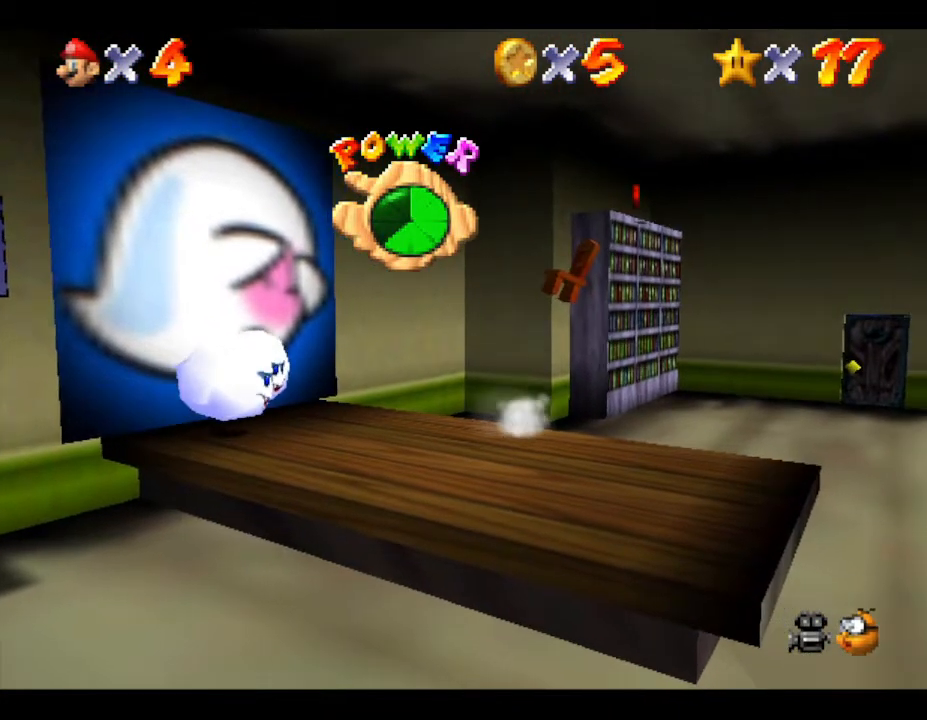
{"buttons": ["Z"], "left_stick": "center", "events": [[33, "left_stick", "center"], [267, "A", "up"], [267, "left_stick", "left"], [333, "left_stick", "down-left"], [400, "Z", "down"], [467, "left_stick", "center"]]}
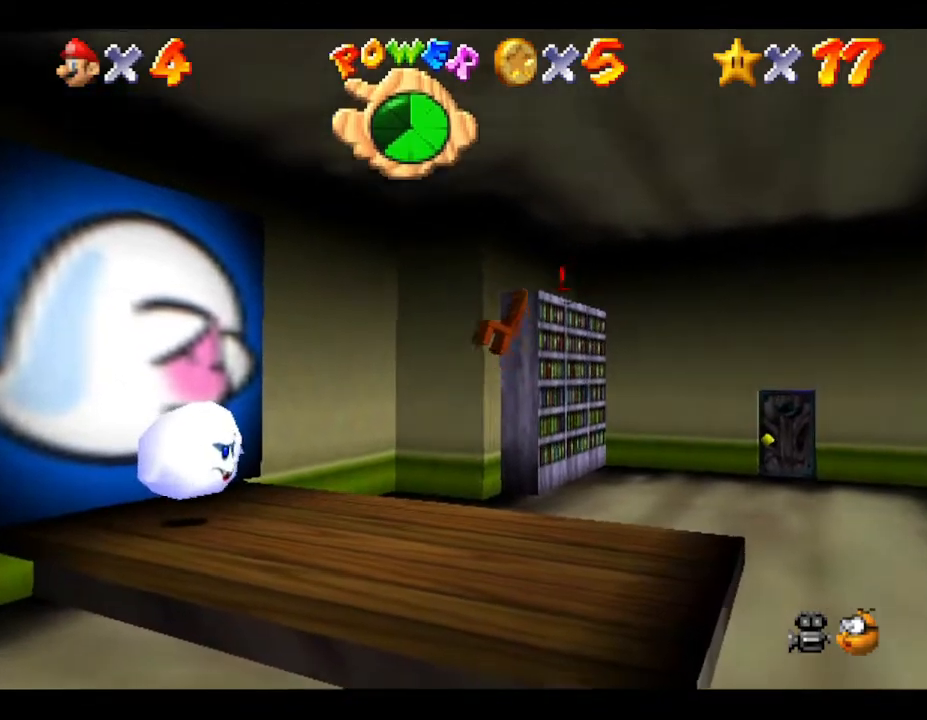
{"buttons": ["Z"], "left_stick": "center", "events": []}
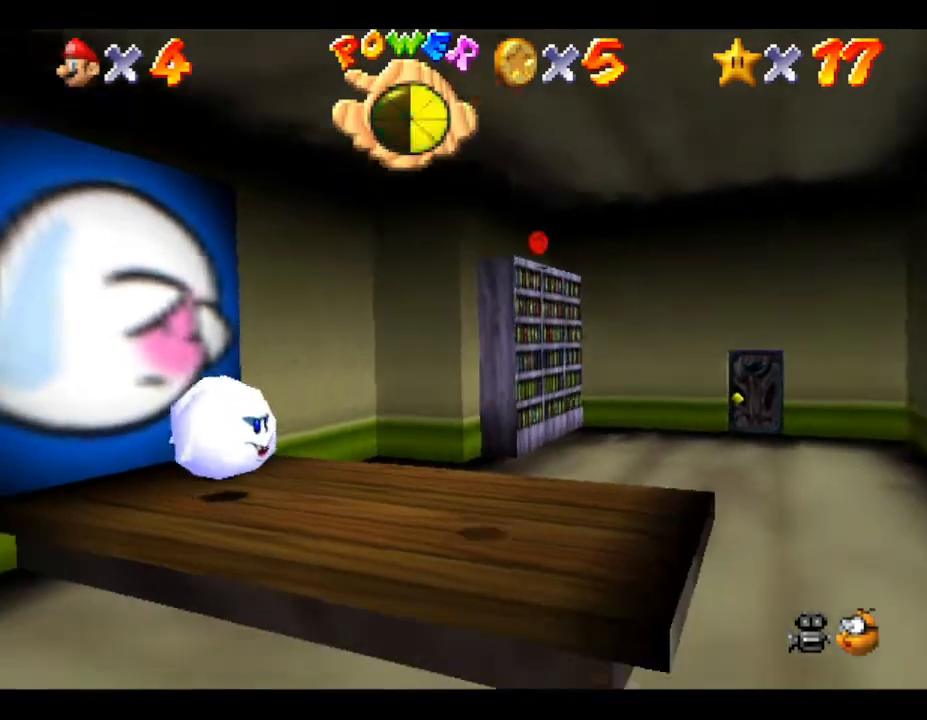
{"buttons": [], "left_stick": "center", "events": [[300, "Z", "up"]]}
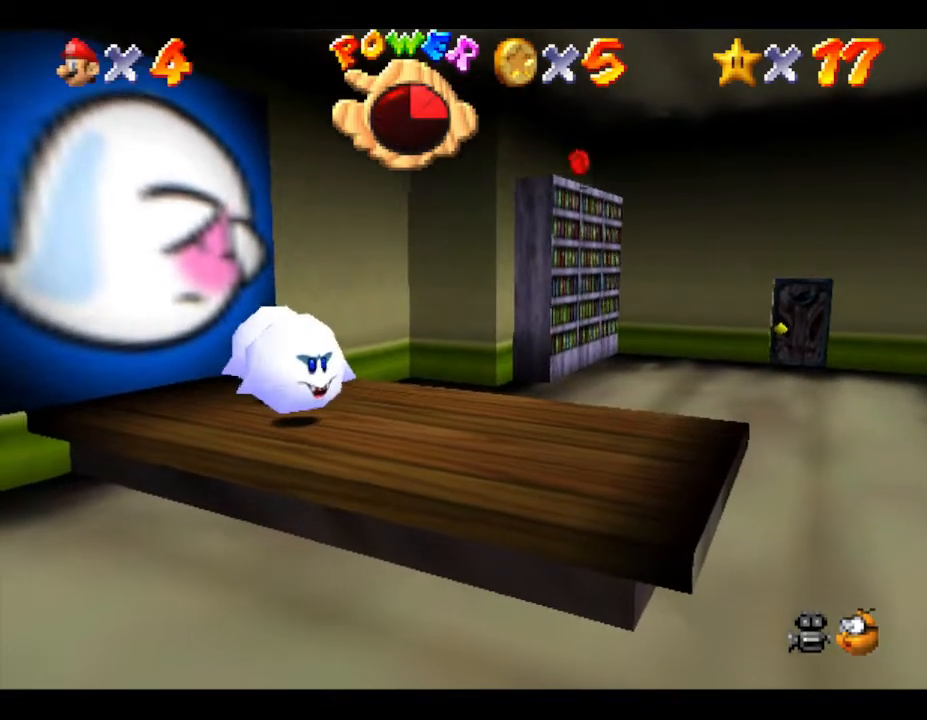
{"buttons": ["Z"], "left_stick": "center", "events": [[50, "A", "down"], [250, "A", "up"], [367, "A", "down"], [467, "A", "up"], [467, "B", "down"], [467, "Z", "down"], [500, "B", "up"]]}
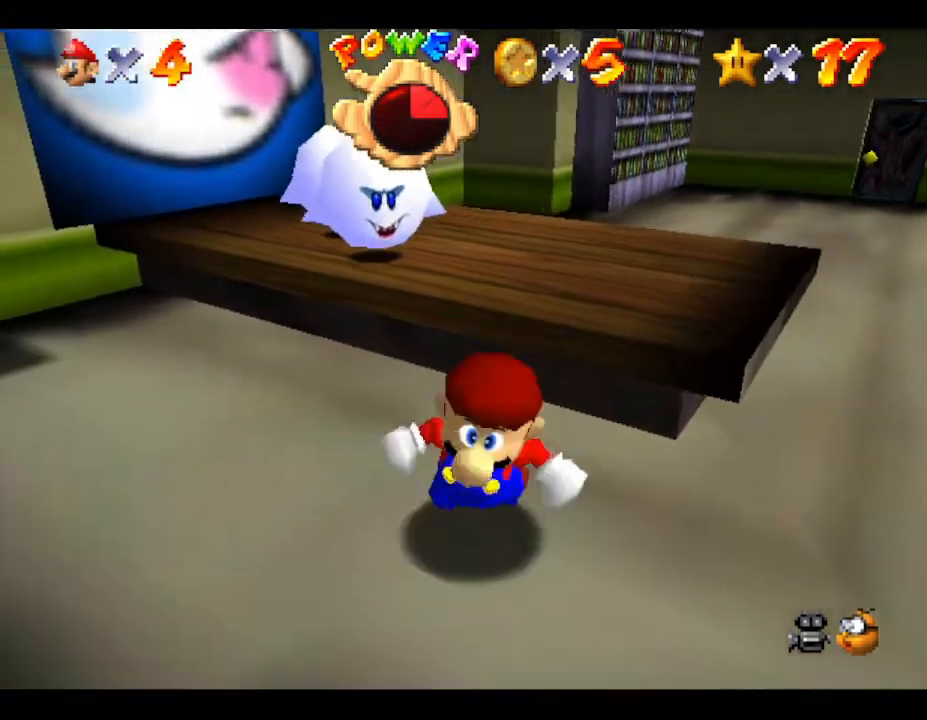
{"buttons": [], "left_stick": "center", "events": [[67, "B", "down"], [67, "Z", "up"], [167, "Z", "down"], [217, "B", "up"], [250, "Z", "up"], [317, "B", "down"], [433, "B", "up"]]}
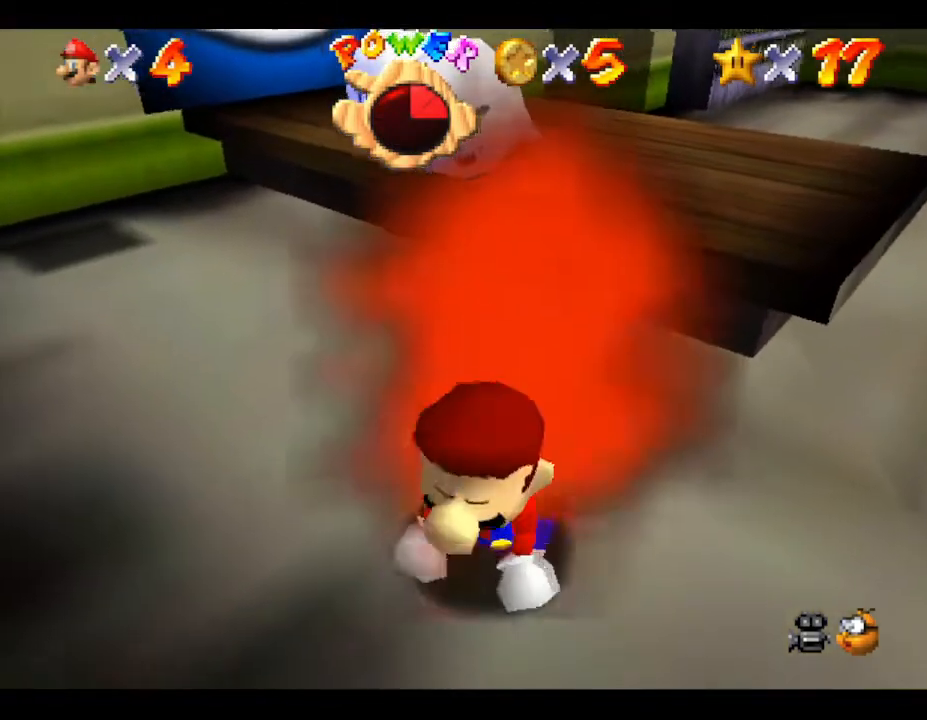
{"buttons": [], "left_stick": "center", "events": []}
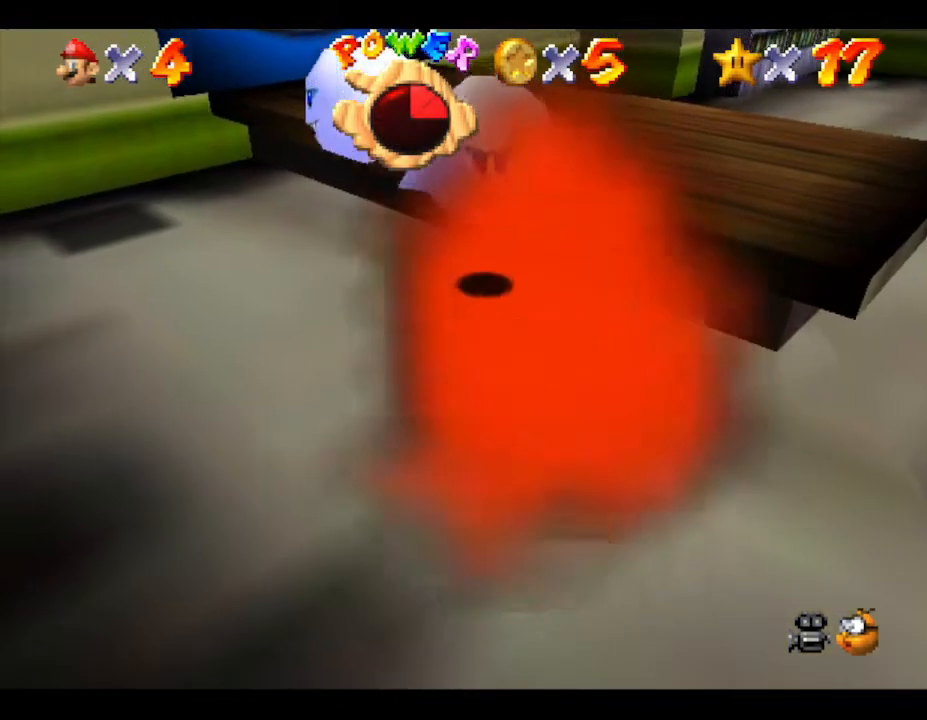
{"buttons": ["B"], "left_stick": "down-left", "events": [[100, "B", "down"], [317, "left_stick", "down-left"]]}
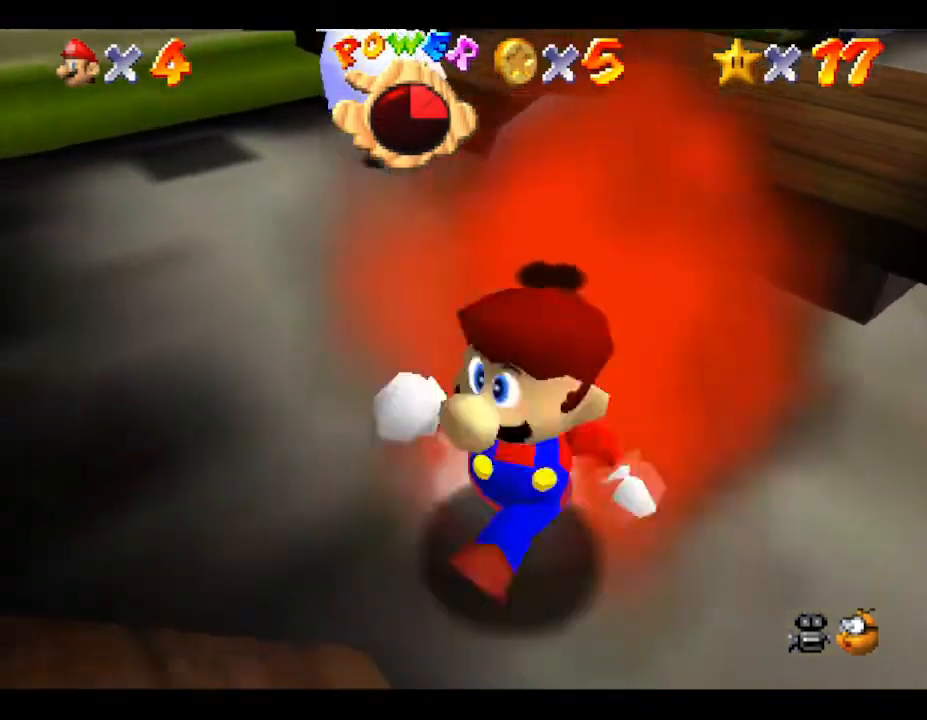
{"buttons": [], "left_stick": "center", "events": [[67, "B", "up"], [67, "left_stick", "up-left"], [133, "left_stick", "center"], [167, "B", "down"], [433, "B", "up"]]}
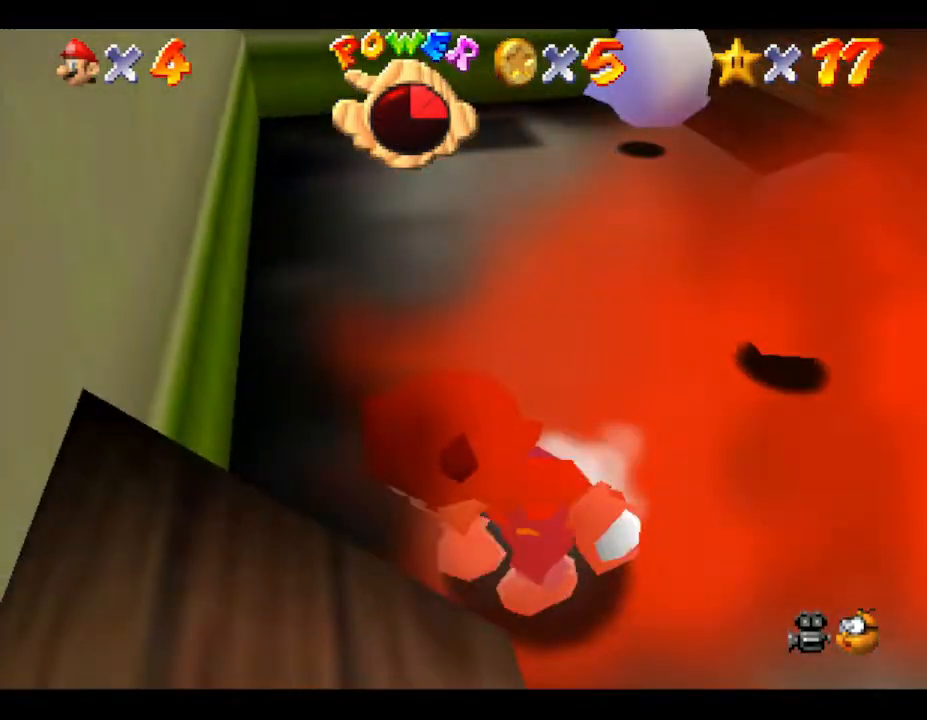
{"buttons": [], "left_stick": "up", "events": [[467, "left_stick", "up"]]}
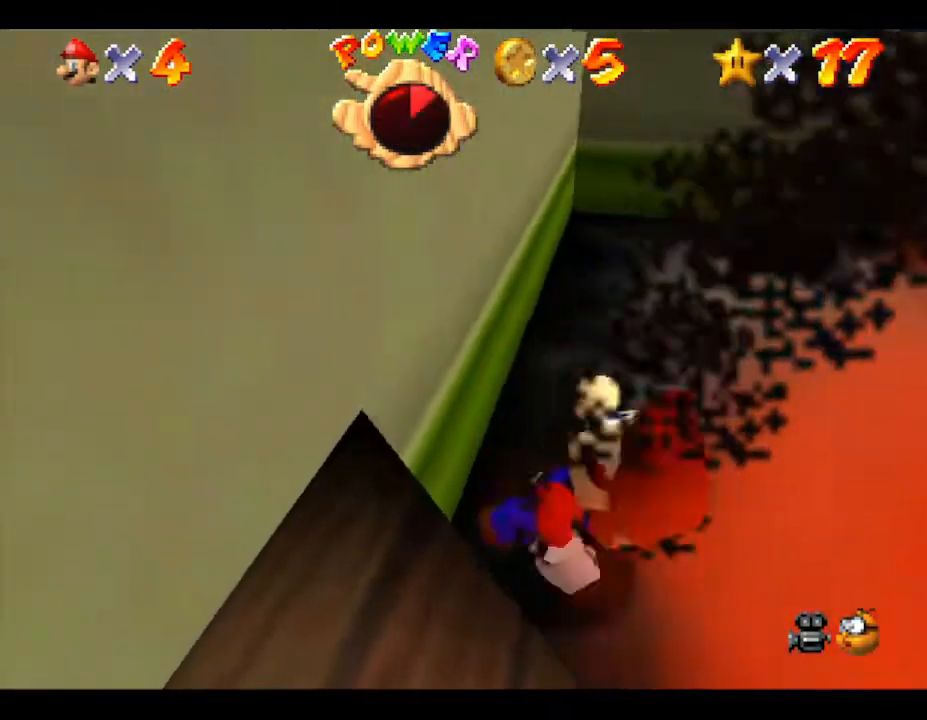
{"buttons": [], "left_stick": "right", "events": [[100, "left_stick", "up-right"], [367, "left_stick", "right"]]}
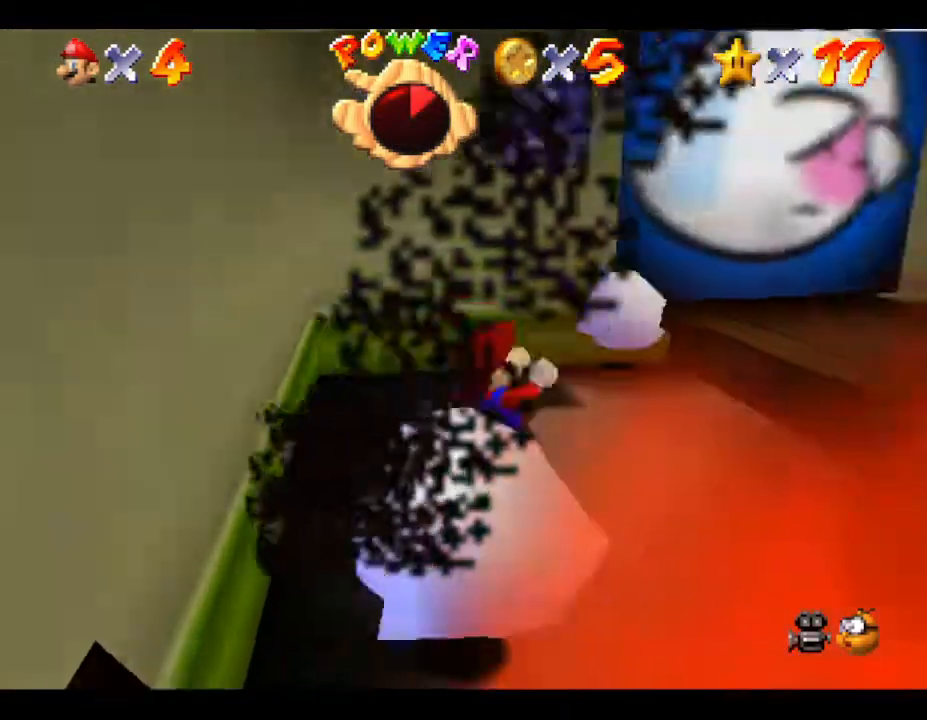
{"buttons": [], "left_stick": "up-right", "events": [[267, "left_stick", "up-right"]]}
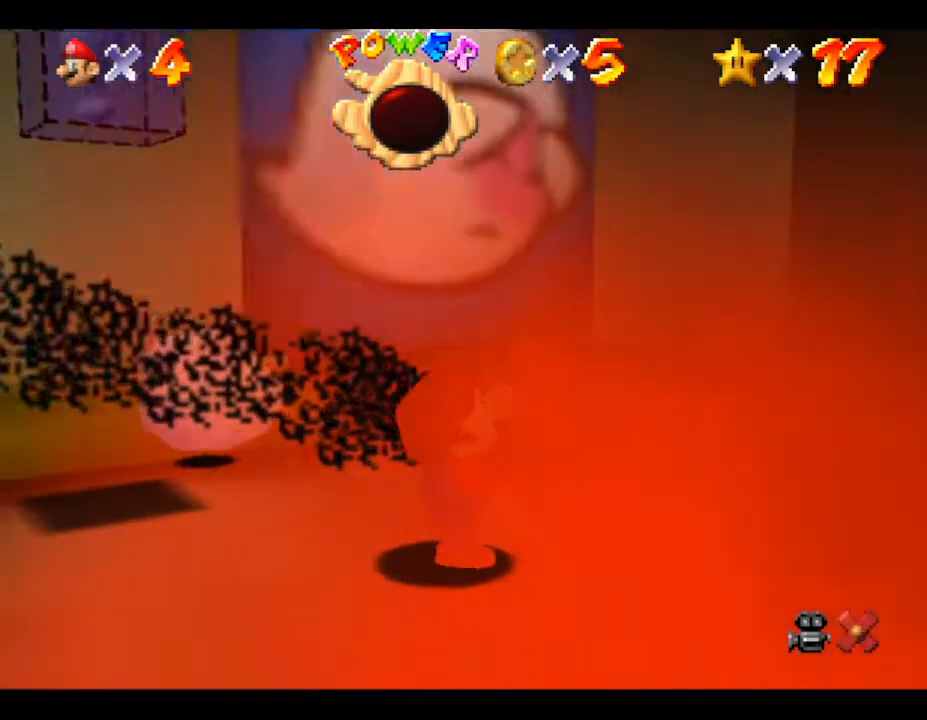
{"buttons": [], "left_stick": "center", "events": [[233, "left_stick", "center"]]}
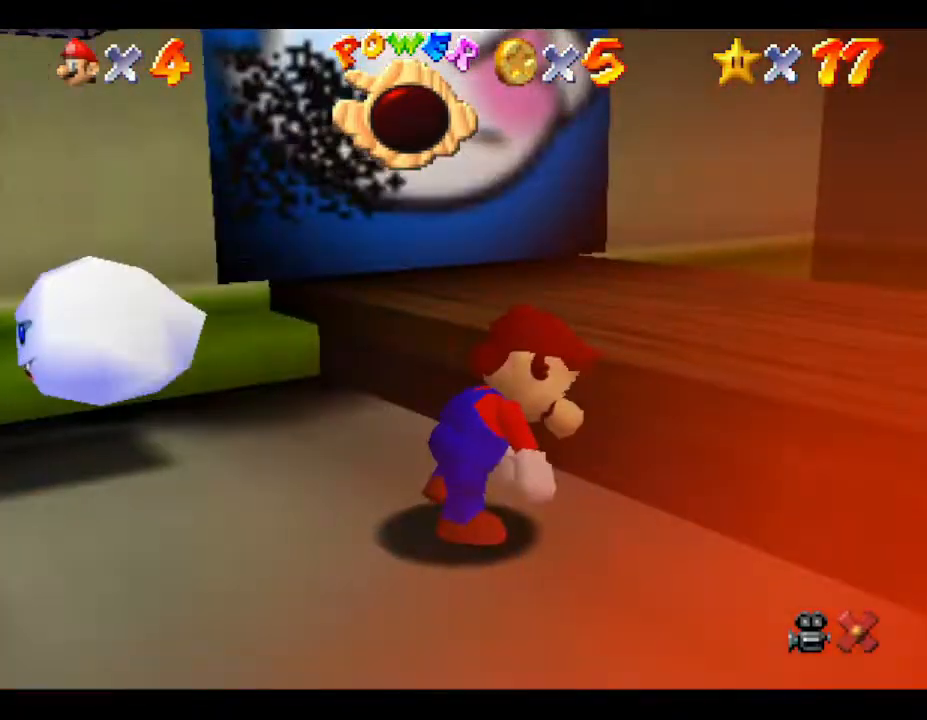
{"buttons": [], "left_stick": "center", "events": []}
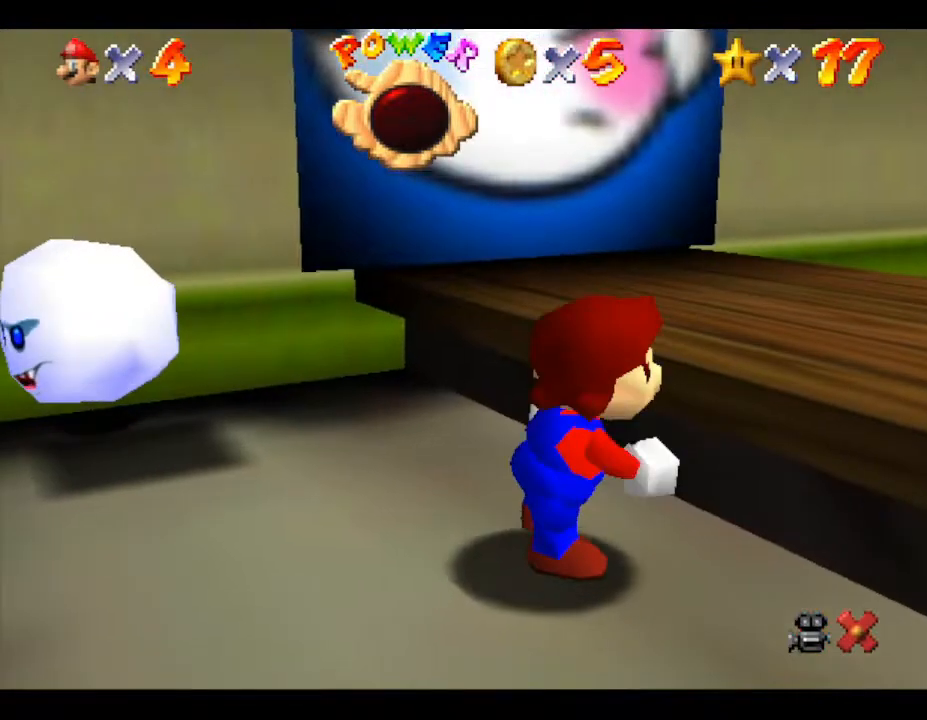
{"buttons": [], "left_stick": "center", "events": []}
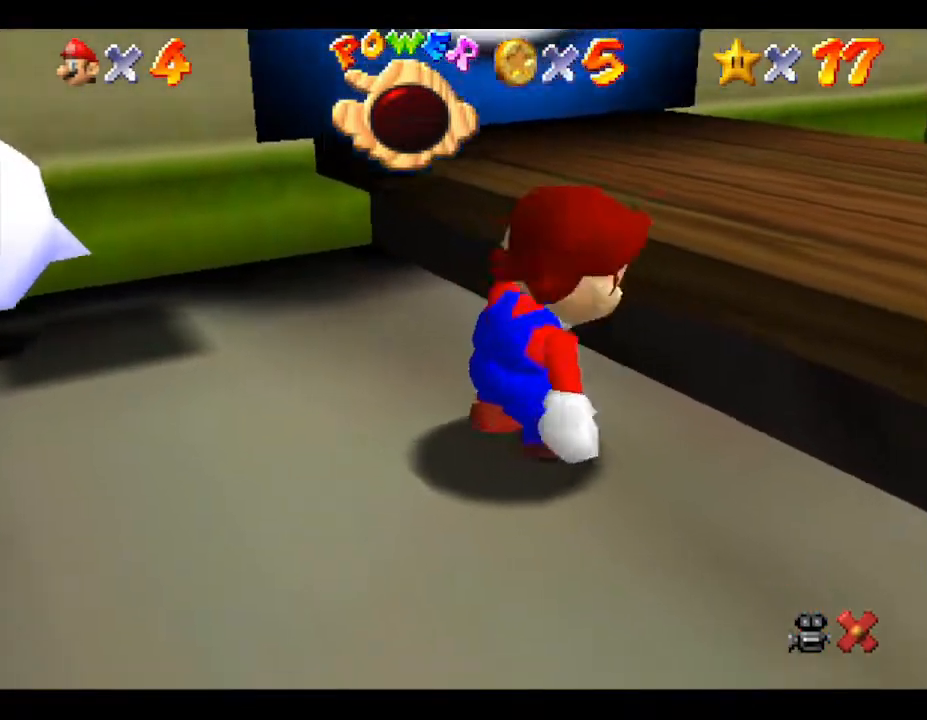
{"buttons": [], "left_stick": "center", "events": []}
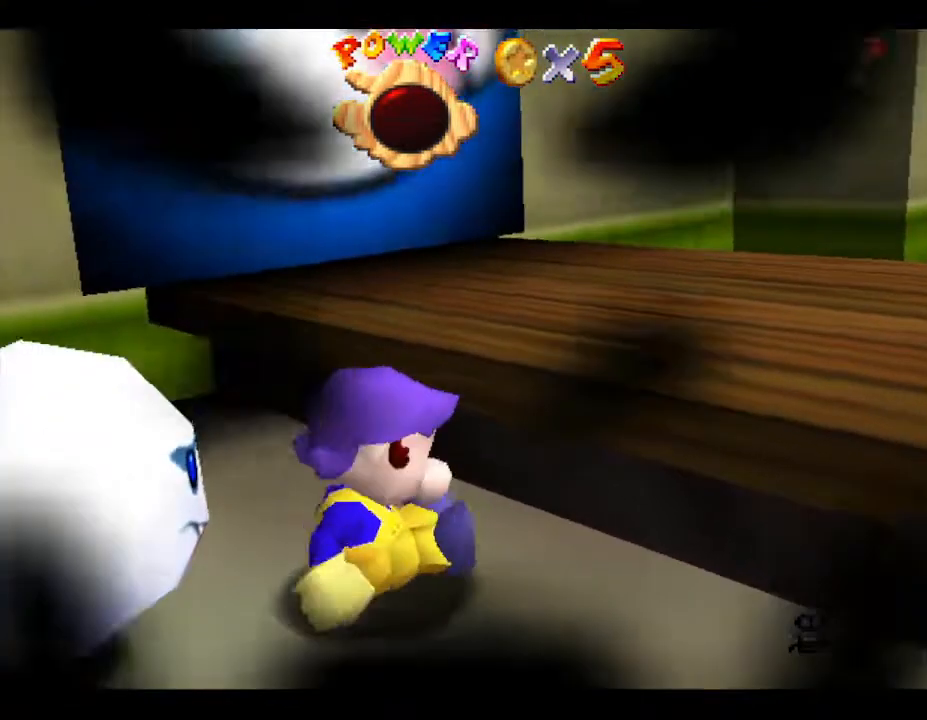
{"buttons": [], "left_stick": "center", "events": []}
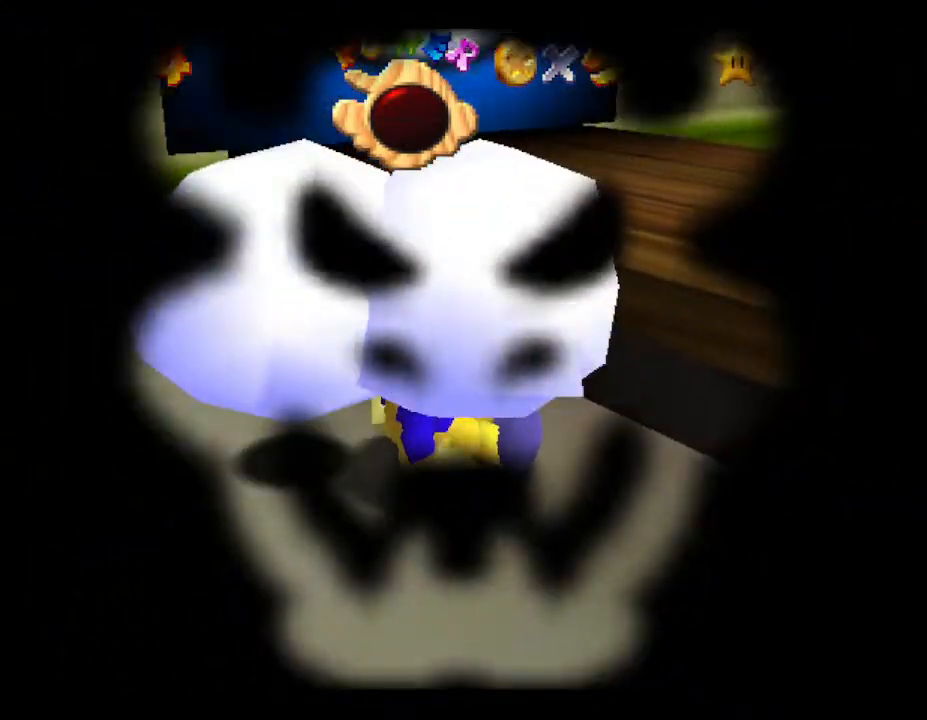
{"buttons": [], "left_stick": "center", "events": []}
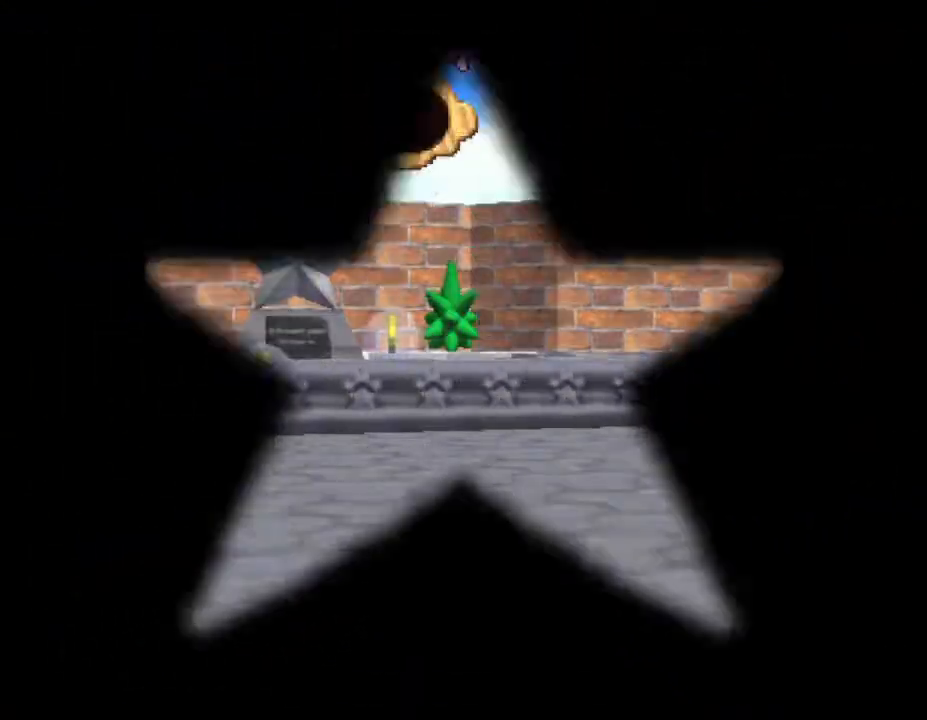
{"buttons": [], "left_stick": "center", "events": []}
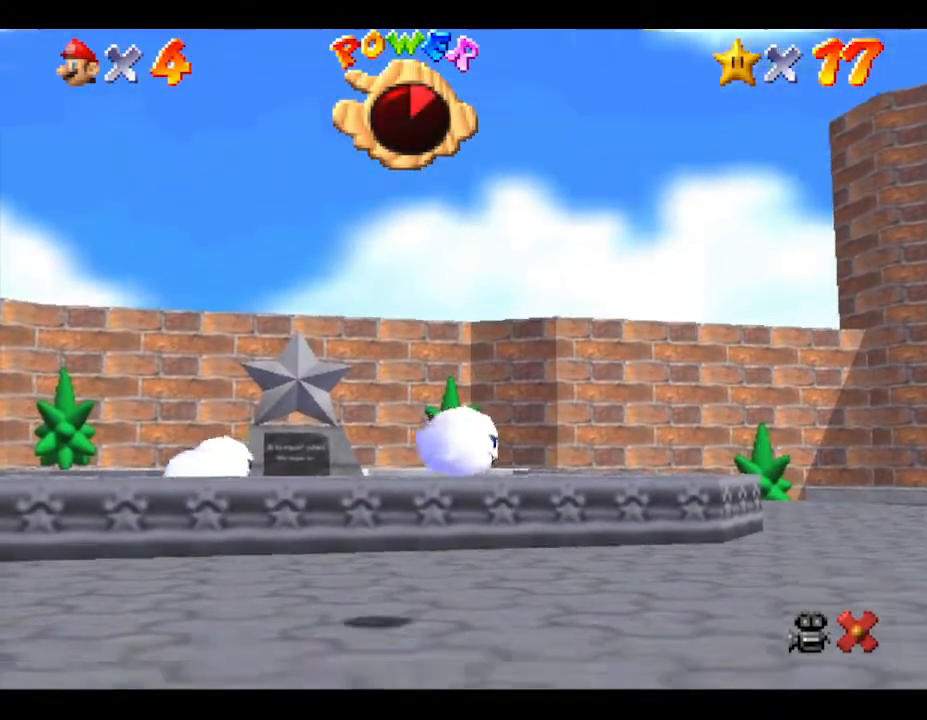
{"buttons": [], "left_stick": "center", "events": []}
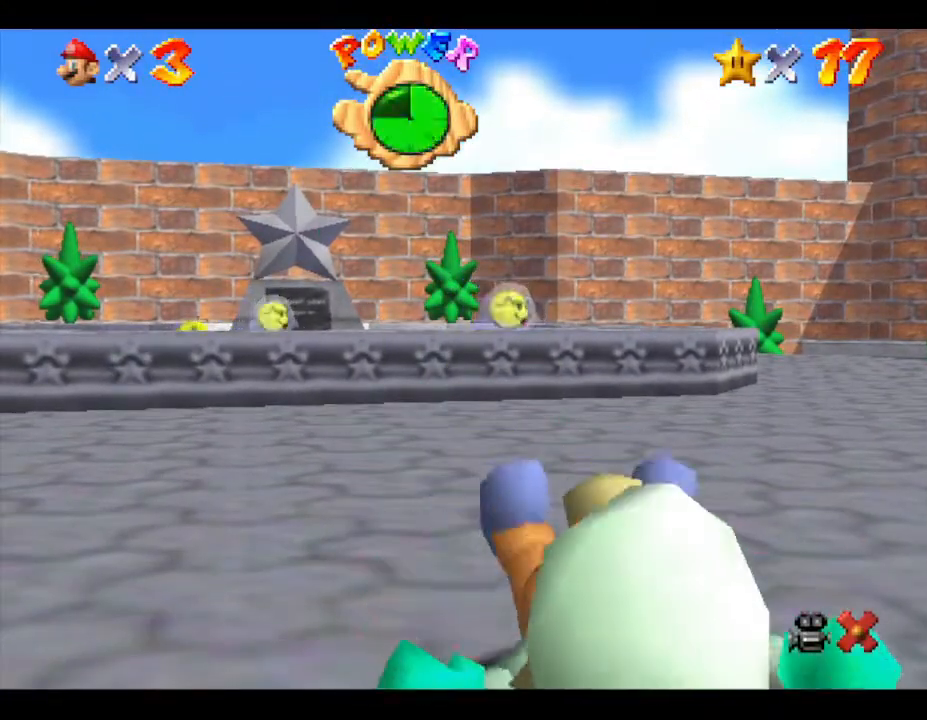
{"buttons": [], "left_stick": "up-left", "events": [[467, "left_stick", "up-left"]]}
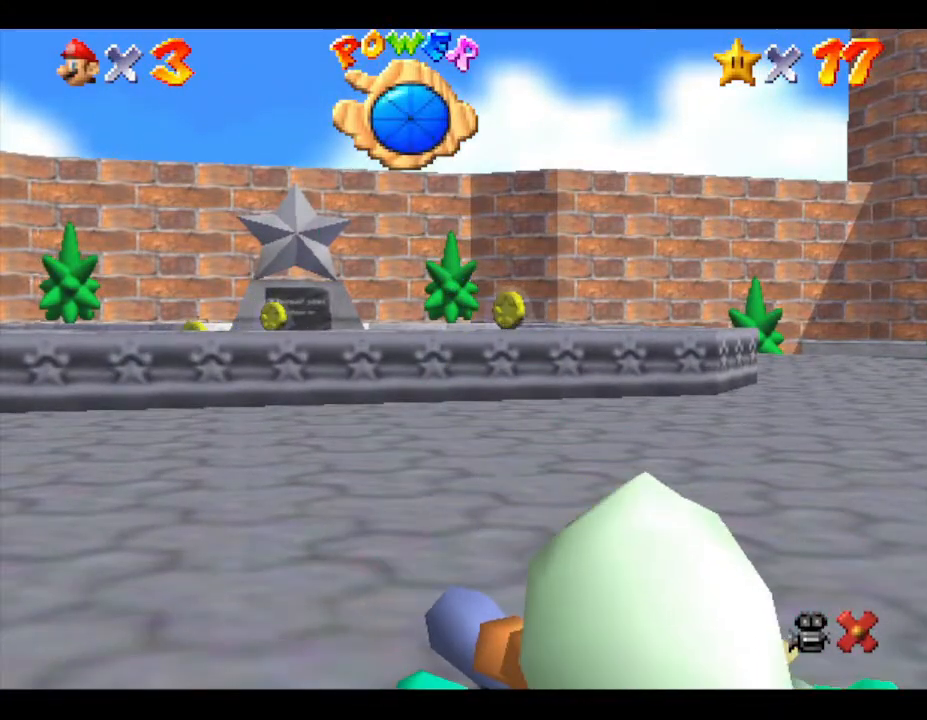
{"buttons": [], "left_stick": "up-left", "events": []}
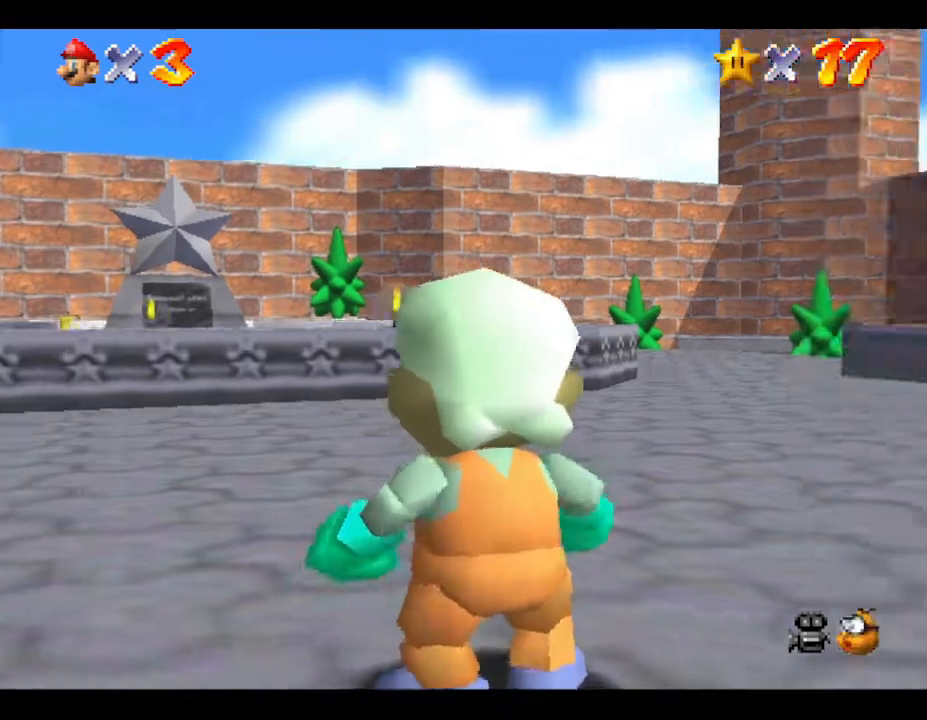
{"buttons": [], "left_stick": "up", "events": [[333, "Z", "down"], [417, "Z", "up"], [450, "left_stick", "up"]]}